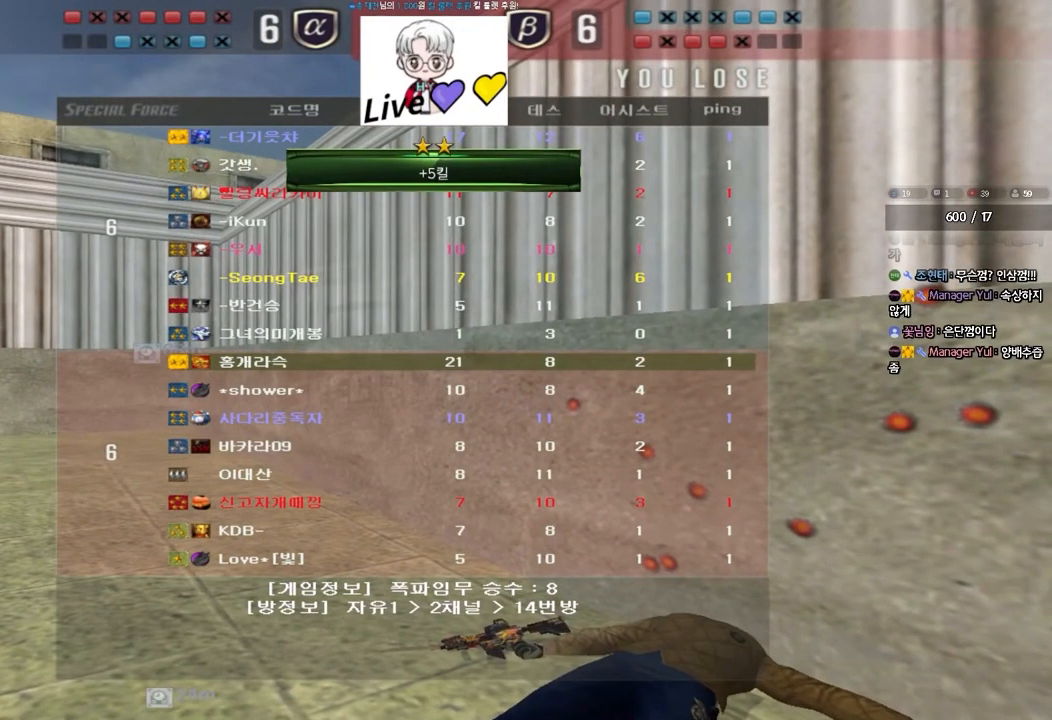
Gameplay with keyboard; each line is a JSON object with the keys held at the frame after it. "events" lists presses ("down") and releases ("up") of "a", "ctrl", "d", "e", "f", "q", "r", "s", "shift", "space", "tab" and "w" between this image and that frame as [ms after this image, input, new state], when the widget could be followed in between. No other keys are recorded. Mouse input is not recorded.
{"keys": ["a", "w"], "events": [[183, "a", "down"], [183, "w", "down"]]}
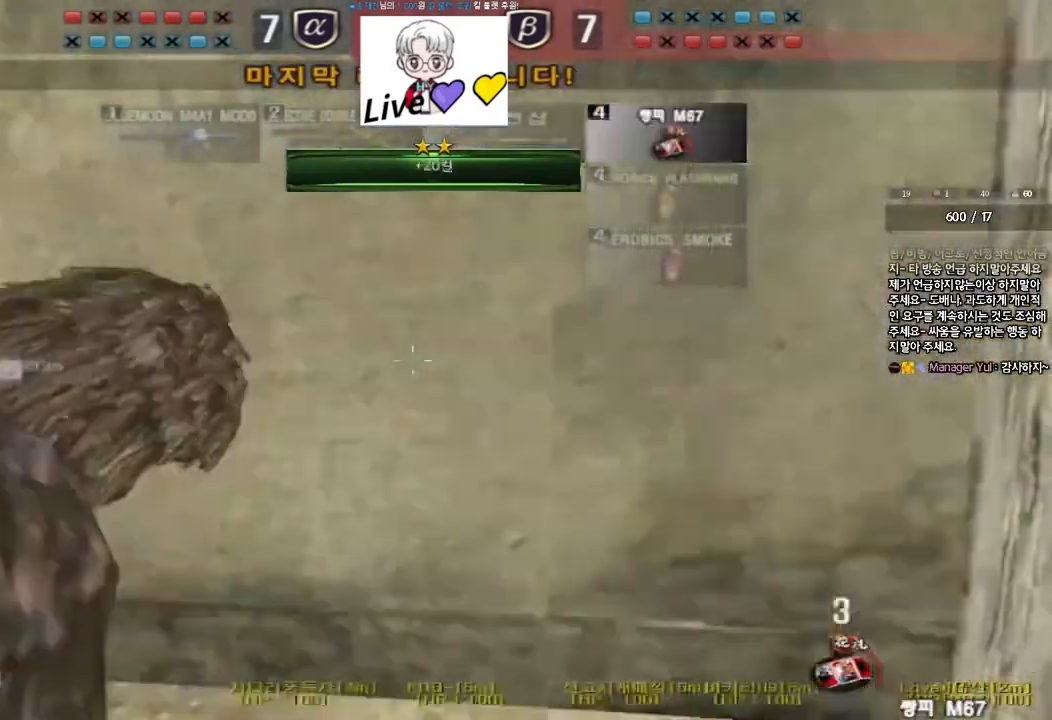
{"keys": ["a", "w"], "events": []}
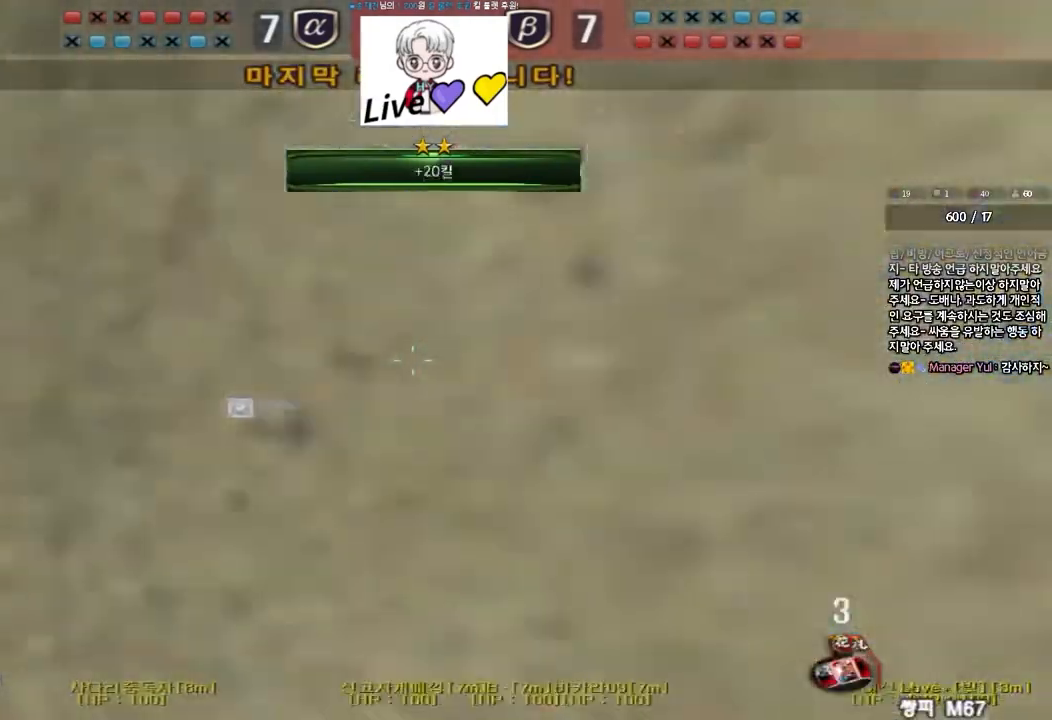
{"keys": ["a", "w"], "events": []}
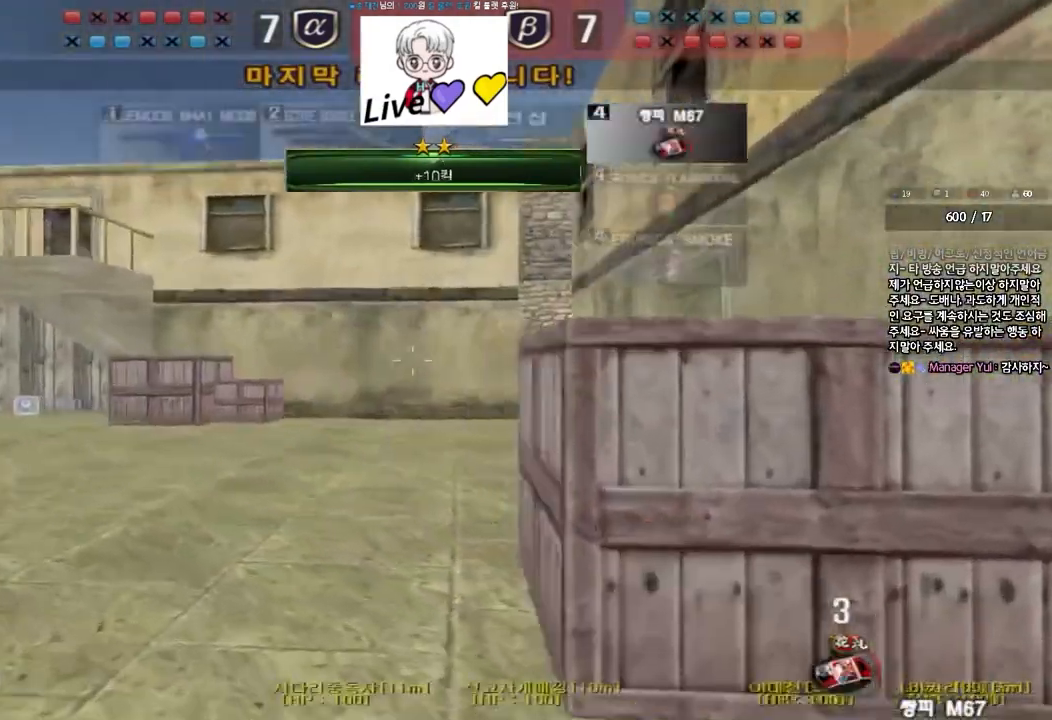
{"keys": ["a", "w"], "events": []}
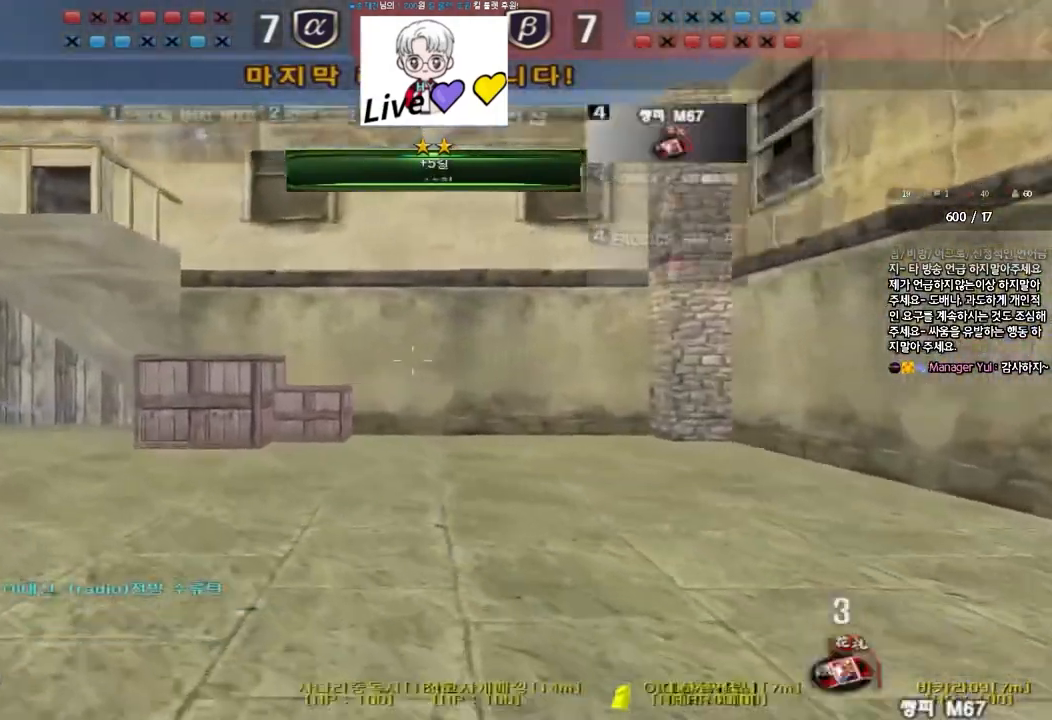
{"keys": ["d", "w"], "events": [[350, "a", "up"], [417, "d", "down"]]}
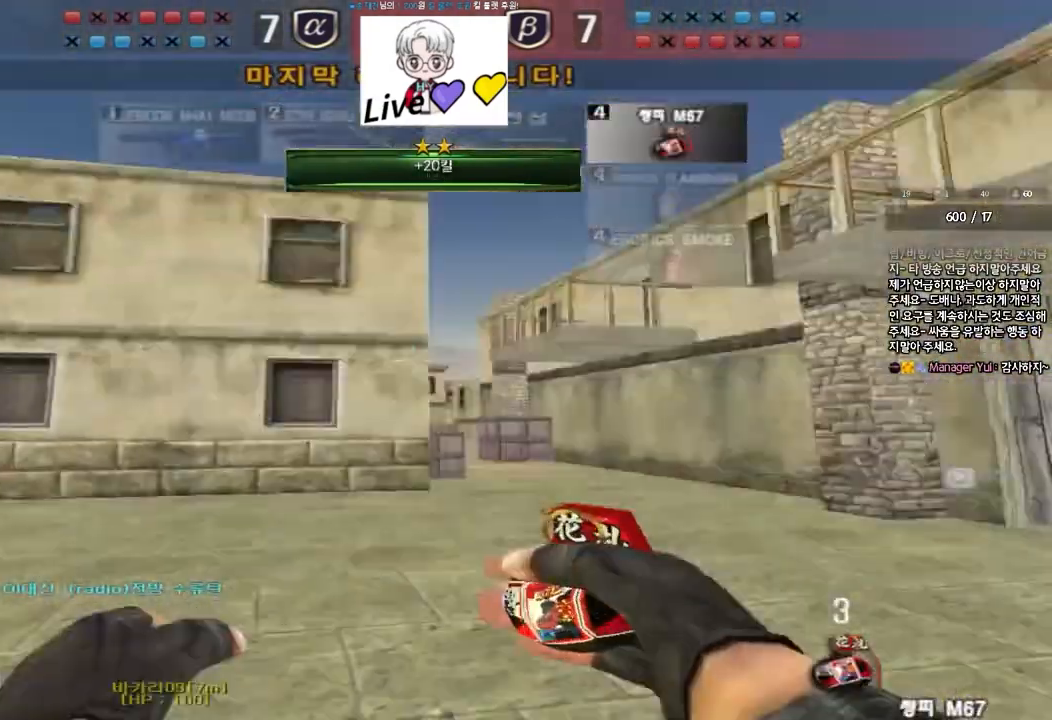
{"keys": ["d", "tab", "w"], "events": [[50, "tab", "down"]]}
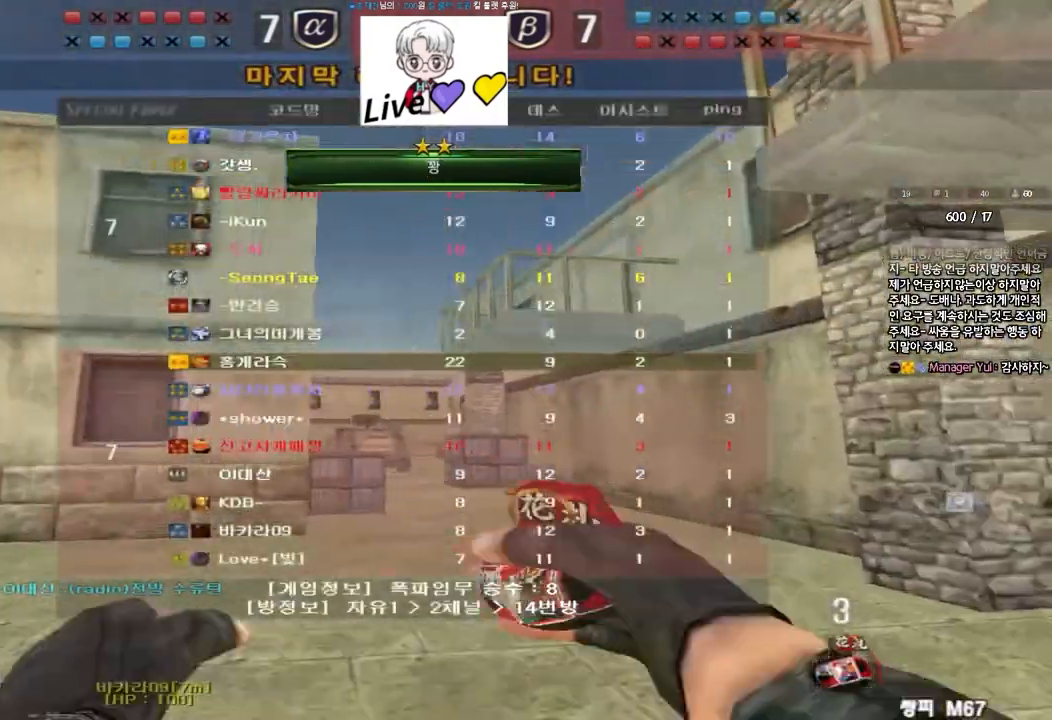
{"keys": ["w"], "events": [[183, "tab", "up"], [283, "d", "up"]]}
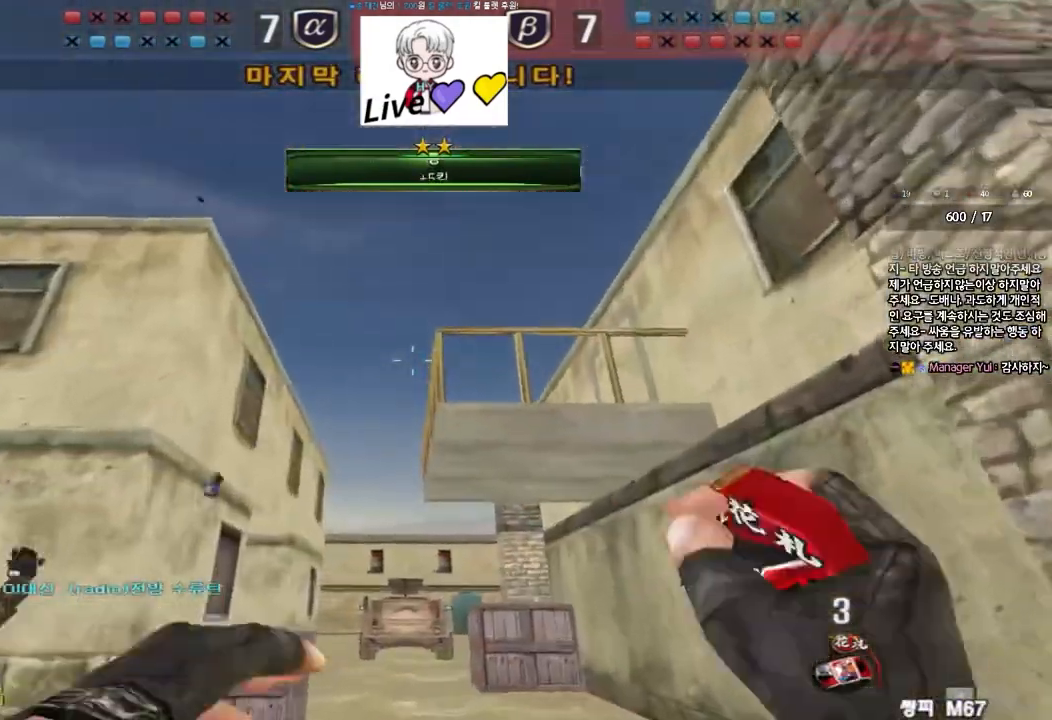
{"keys": ["d", "s"], "events": [[33, "space", "down"], [67, "w", "up"], [133, "s", "down"], [150, "space", "up"], [233, "d", "down"]]}
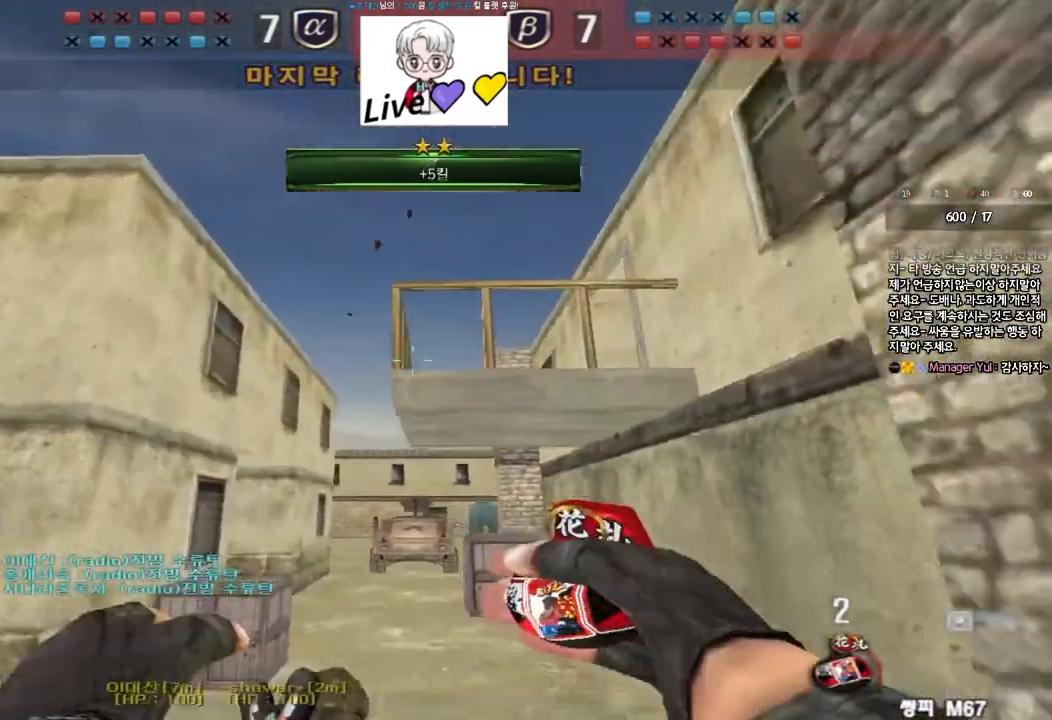
{"keys": ["w"], "events": [[117, "s", "up"], [150, "d", "up"], [217, "w", "down"]]}
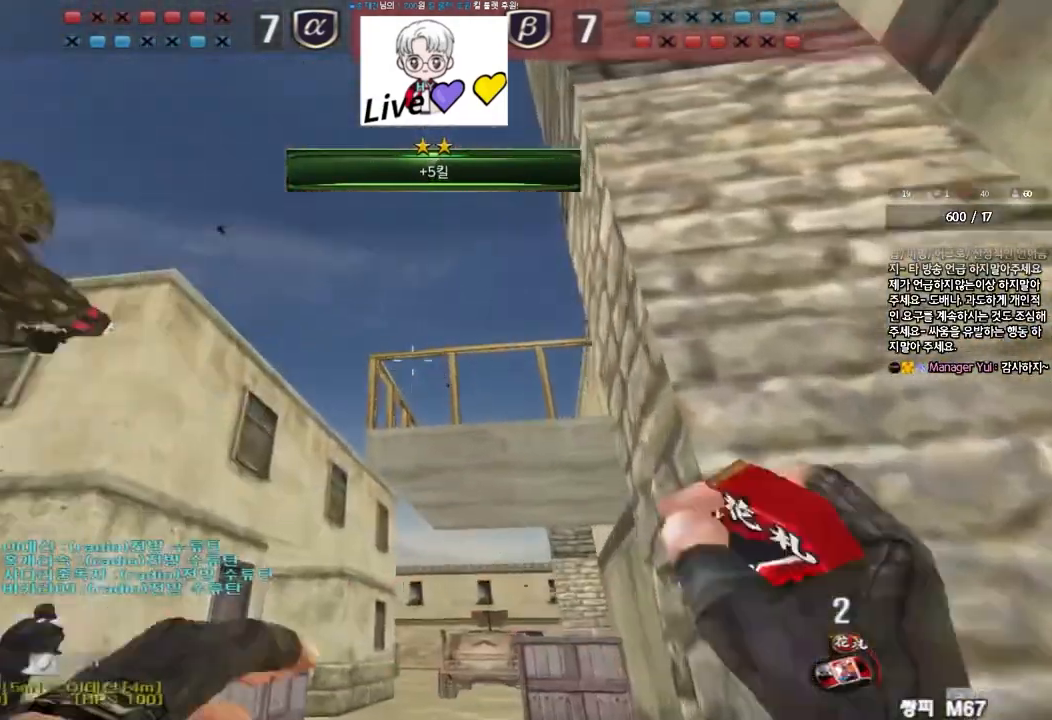
{"keys": [], "events": [[50, "space", "down"], [67, "w", "up"], [150, "s", "down"], [150, "space", "up"], [167, "a", "down"], [483, "s", "up"], [500, "a", "up"]]}
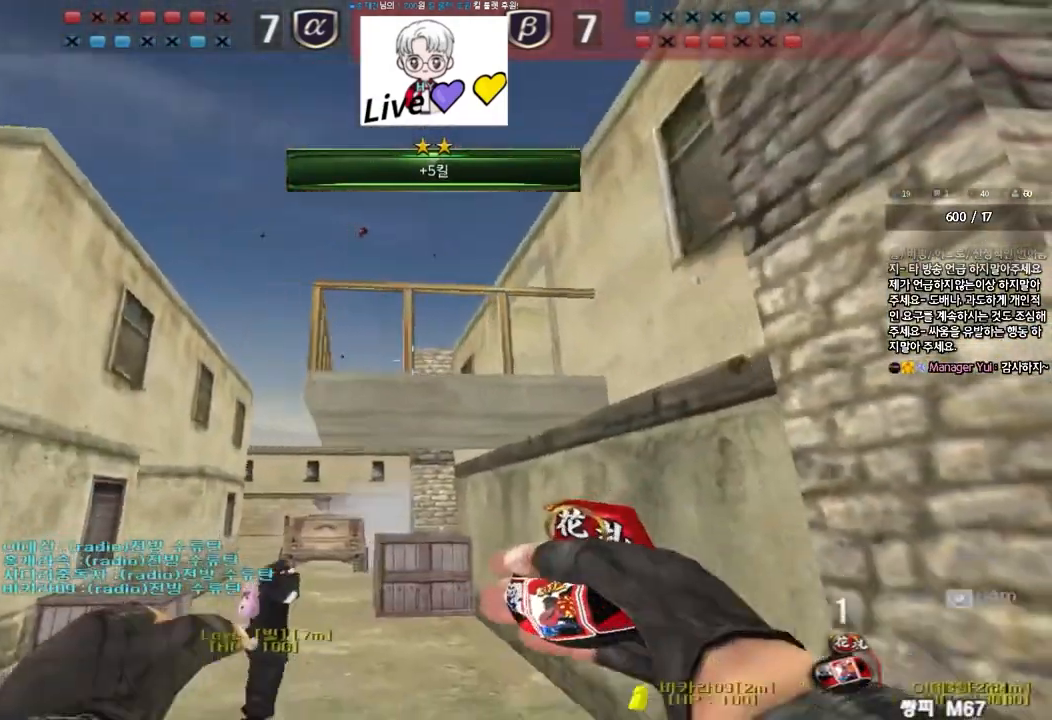
{"keys": ["w"], "events": [[83, "w", "down"]]}
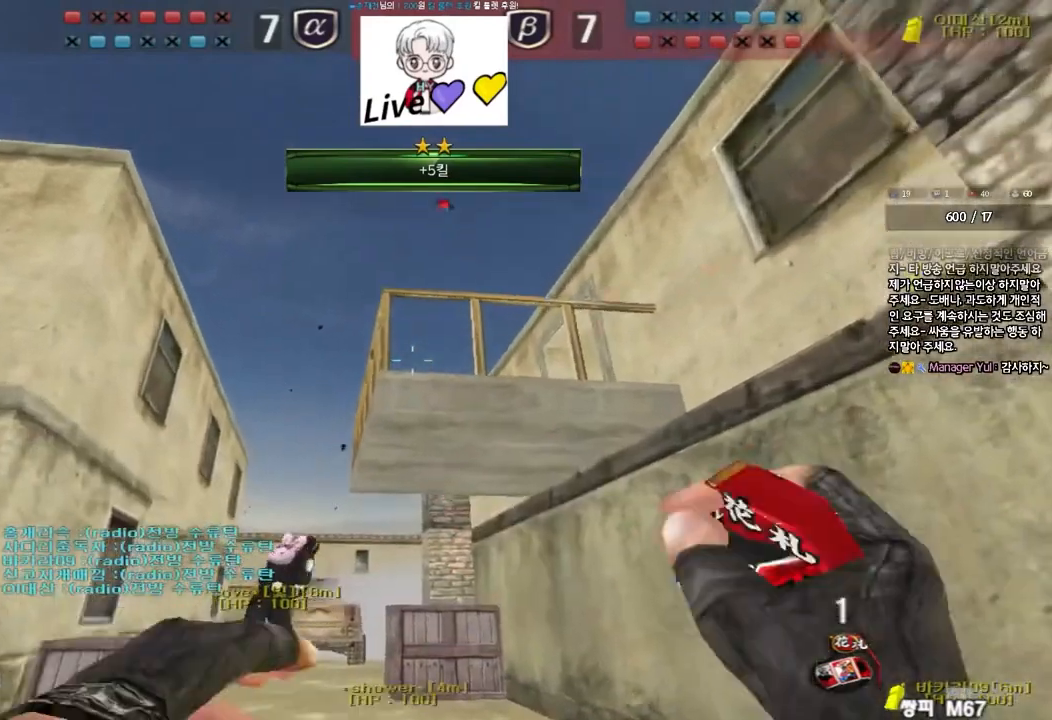
{"keys": ["s"], "events": [[50, "space", "down"], [83, "w", "up"], [167, "space", "up"], [183, "s", "down"]]}